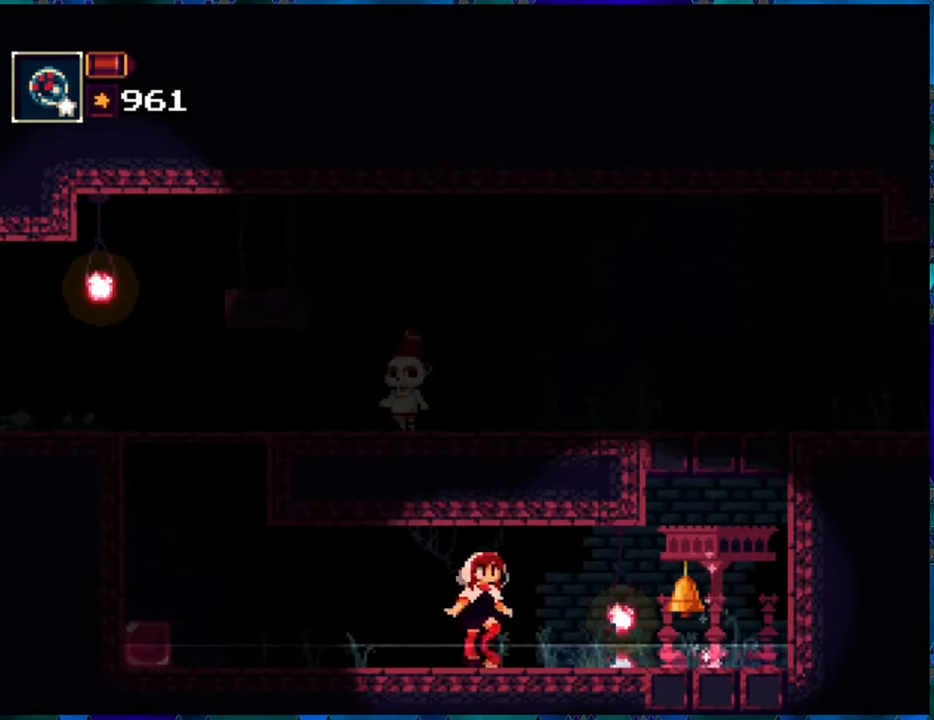
Gameplay with a controller (Nintendo layout); each line is a JSON object with the inputs held at the frame after it. "events" lists button and stick changes between this image and that frame as [ms after this image, input, new state], when the widget could be followed in between. Not read: L3 R3.
{"buttons": ["R1"], "left_stick": "center", "right_stick": "center", "events": [[134, "B", "up"], [234, "Y", "down"], [350, "Y", "up"], [384, "DPAD_RIGHT", "up"]]}
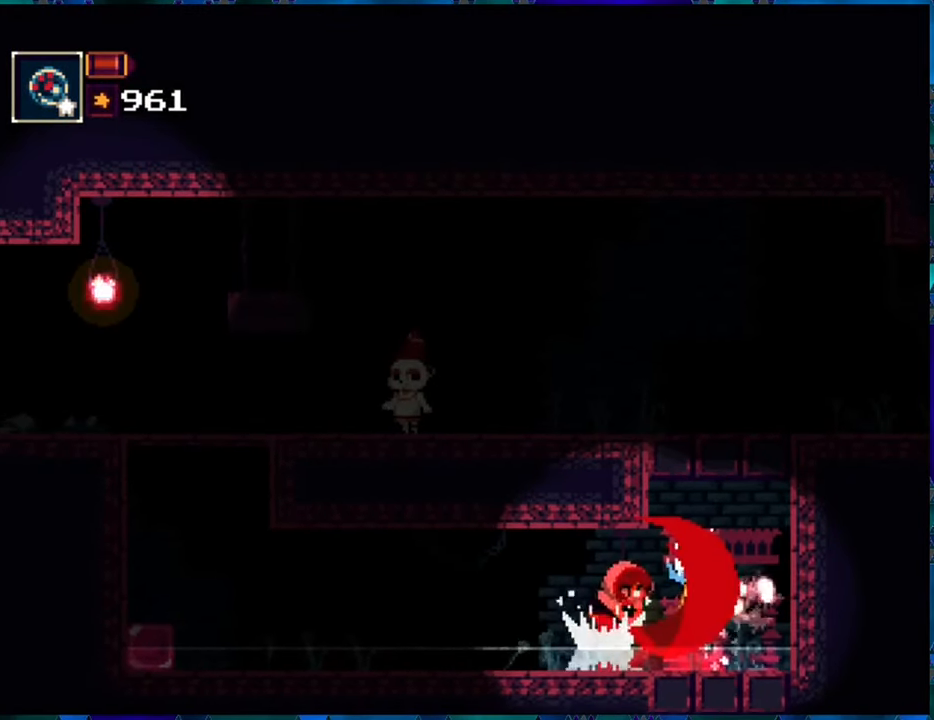
{"buttons": ["R1", "DPAD_LEFT"], "left_stick": "center", "right_stick": "center", "events": [[267, "DPAD_LEFT", "down"]]}
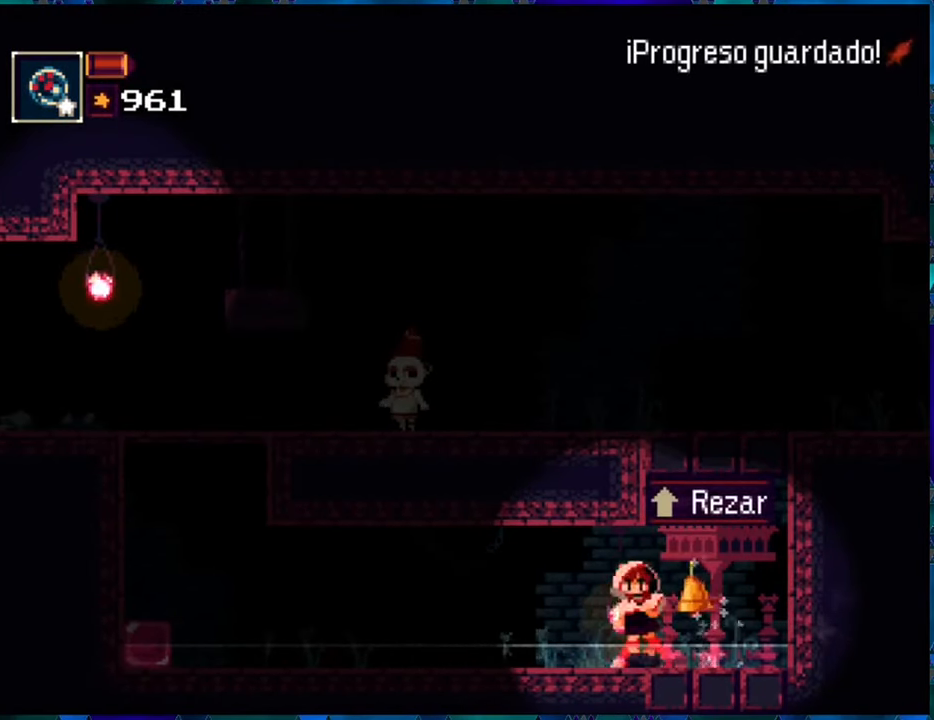
{"buttons": ["B", "R1", "DPAD_LEFT"], "left_stick": "center", "right_stick": "center", "events": [[400, "B", "down"]]}
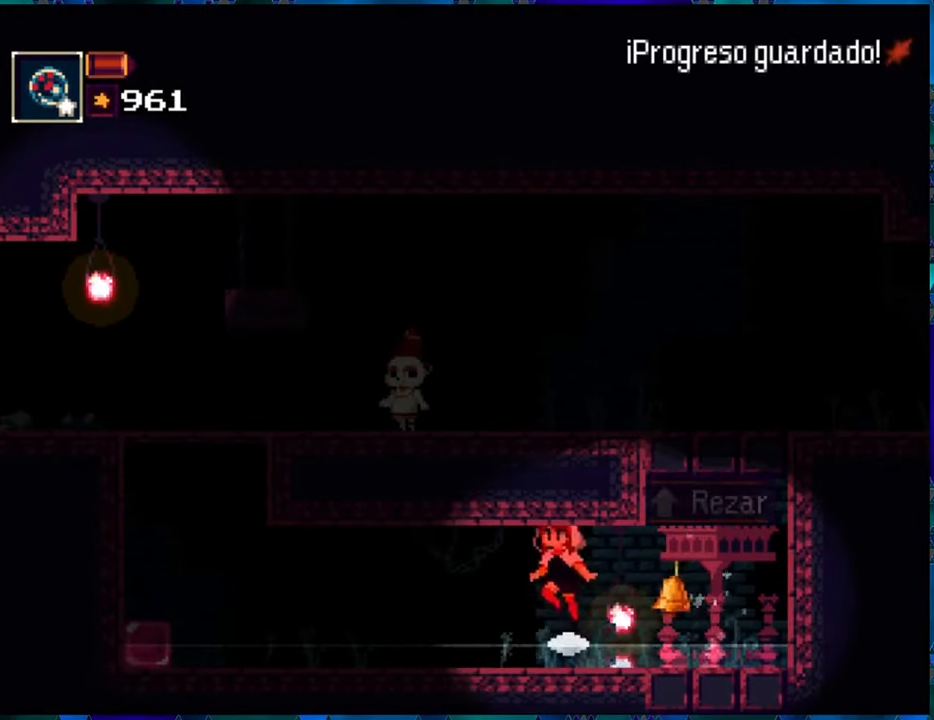
{"buttons": ["R1", "DPAD_LEFT"], "left_stick": "center", "right_stick": "center", "events": [[66, "B", "up"]]}
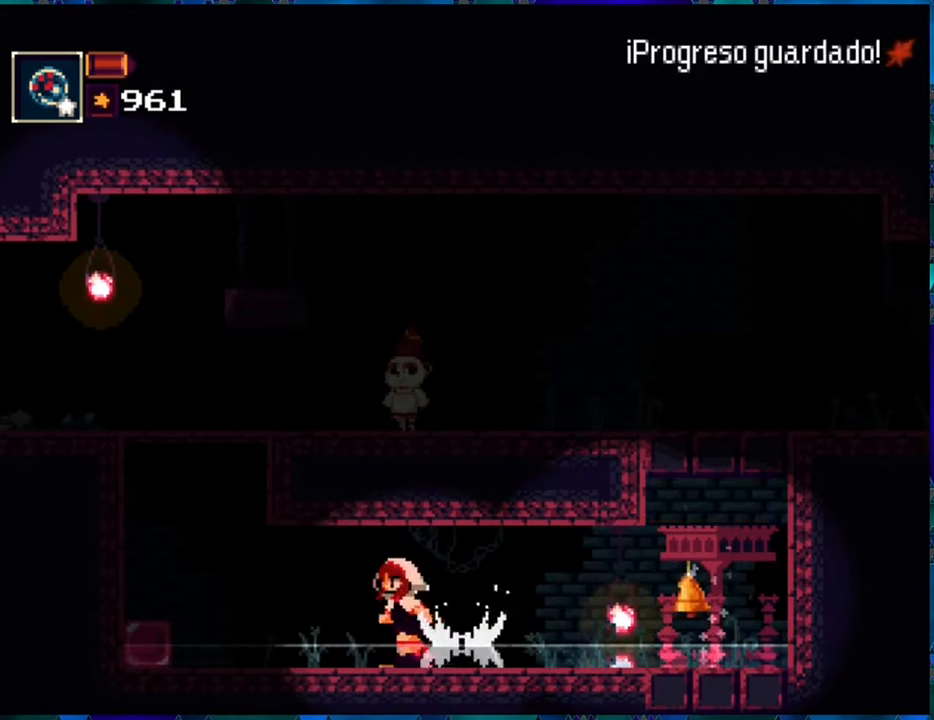
{"buttons": ["R1", "DPAD_LEFT"], "left_stick": "center", "right_stick": "center", "events": []}
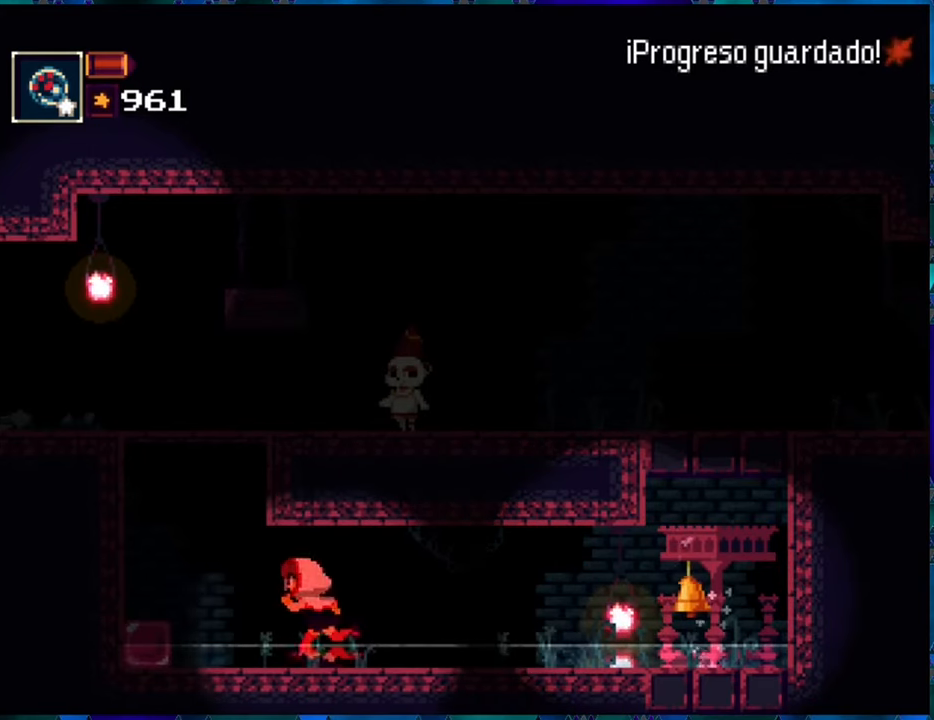
{"buttons": ["R1", "DPAD_LEFT"], "left_stick": "center", "right_stick": "center", "events": []}
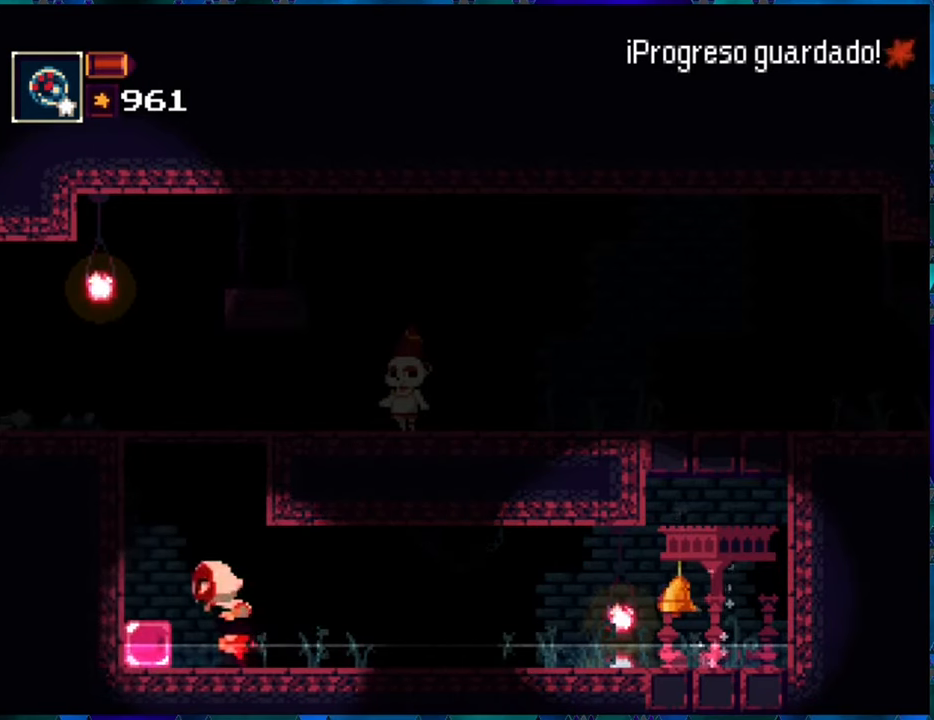
{"buttons": ["R1", "DPAD_LEFT"], "left_stick": "center", "right_stick": "center", "events": []}
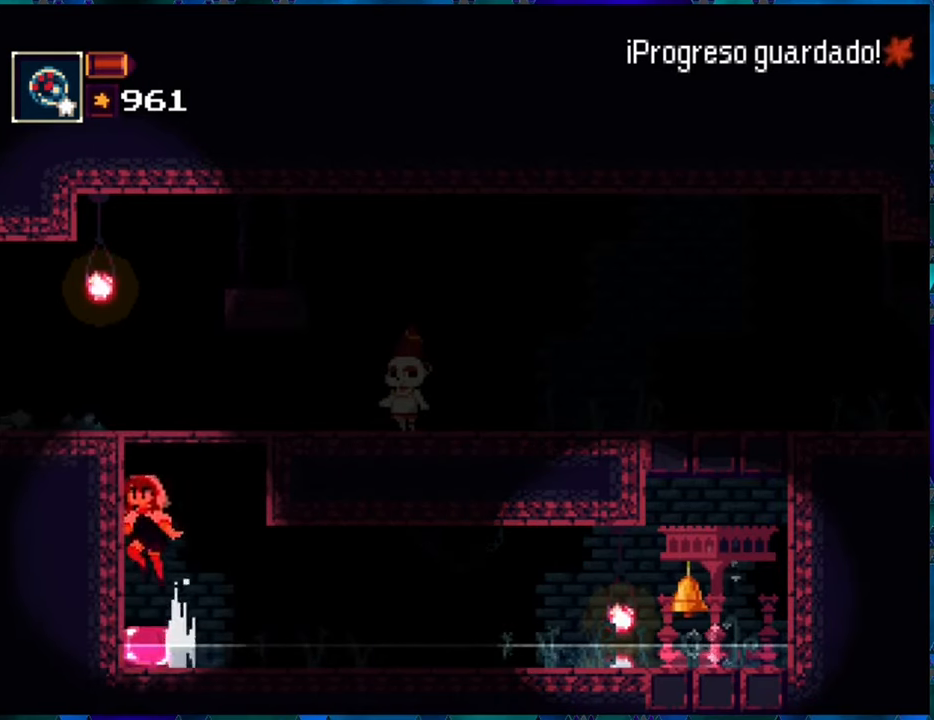
{"buttons": ["R1"], "left_stick": "center", "right_stick": "center", "events": [[183, "DPAD_LEFT", "up"]]}
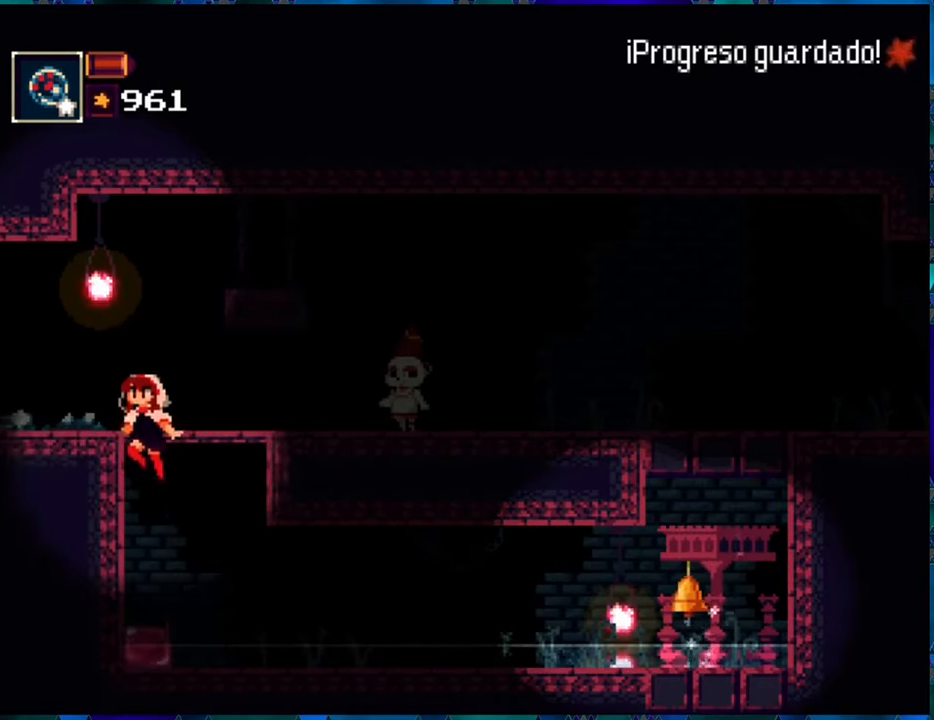
{"buttons": ["R1", "DPAD_LEFT"], "left_stick": "center", "right_stick": "center", "events": [[300, "DPAD_LEFT", "down"]]}
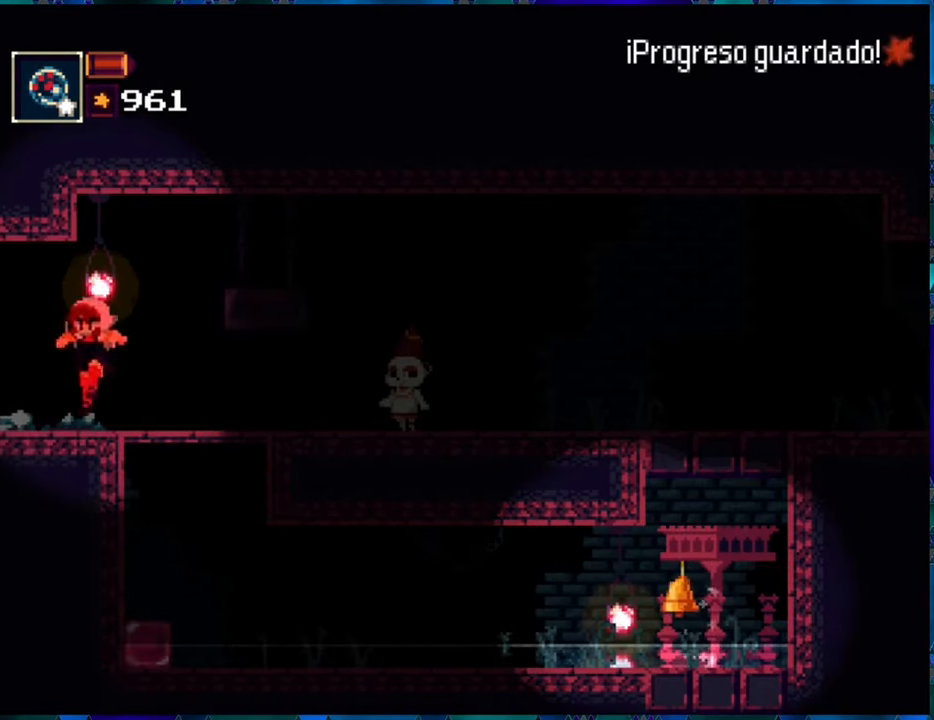
{"buttons": ["R1"], "left_stick": "center", "right_stick": "center", "events": [[300, "DPAD_LEFT", "up"]]}
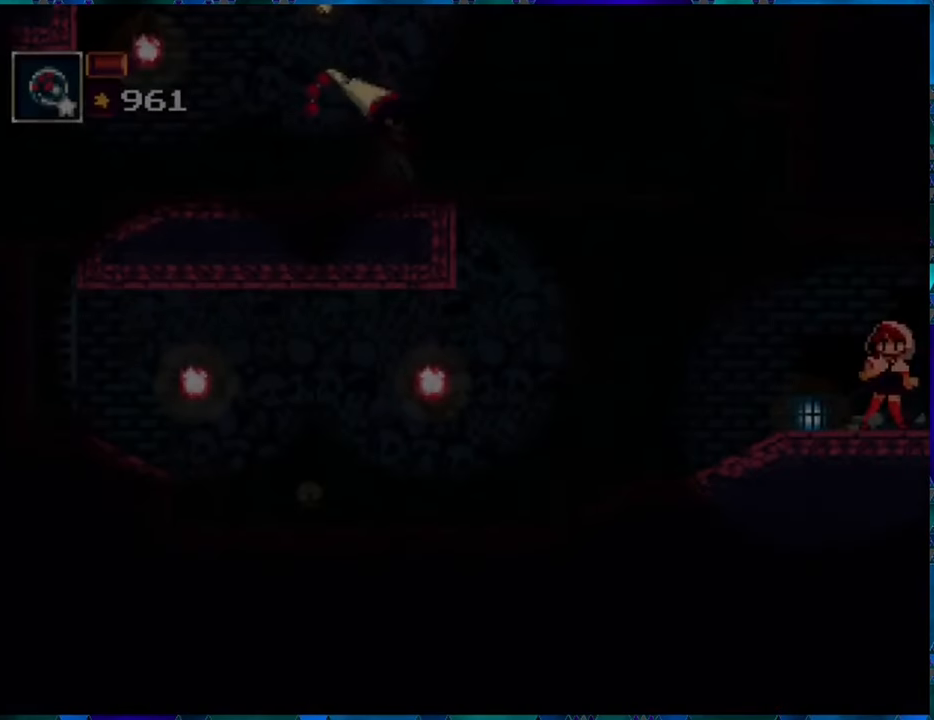
{"buttons": ["R1"], "left_stick": "center", "right_stick": "center", "events": []}
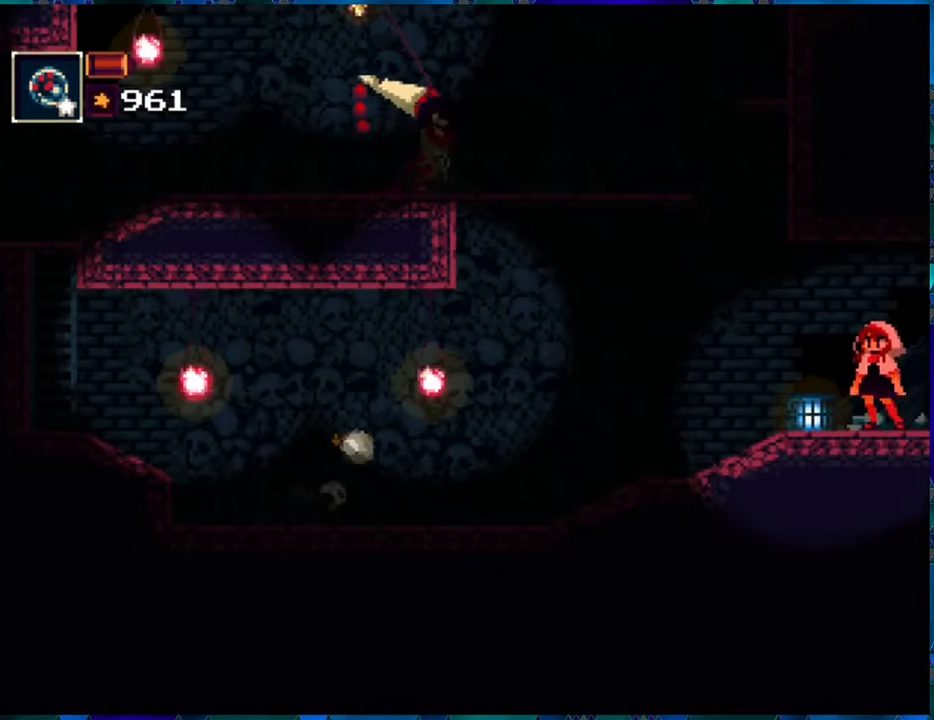
{"buttons": ["R1"], "left_stick": "center", "right_stick": "center", "events": []}
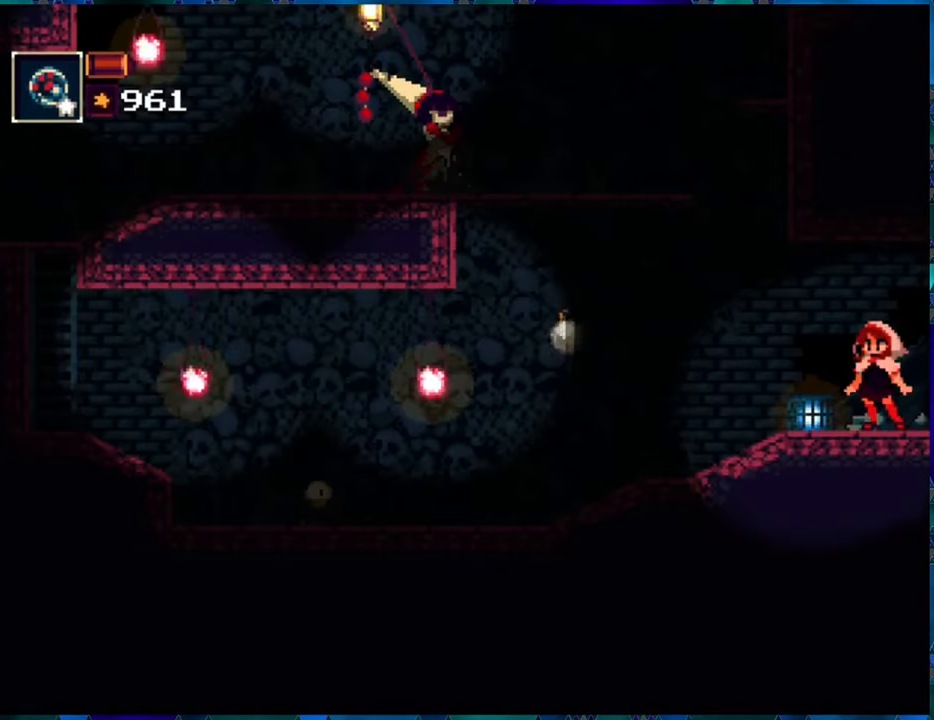
{"buttons": ["R1"], "left_stick": "center", "right_stick": "center", "events": [[216, "Y", "down"], [350, "Y", "up"]]}
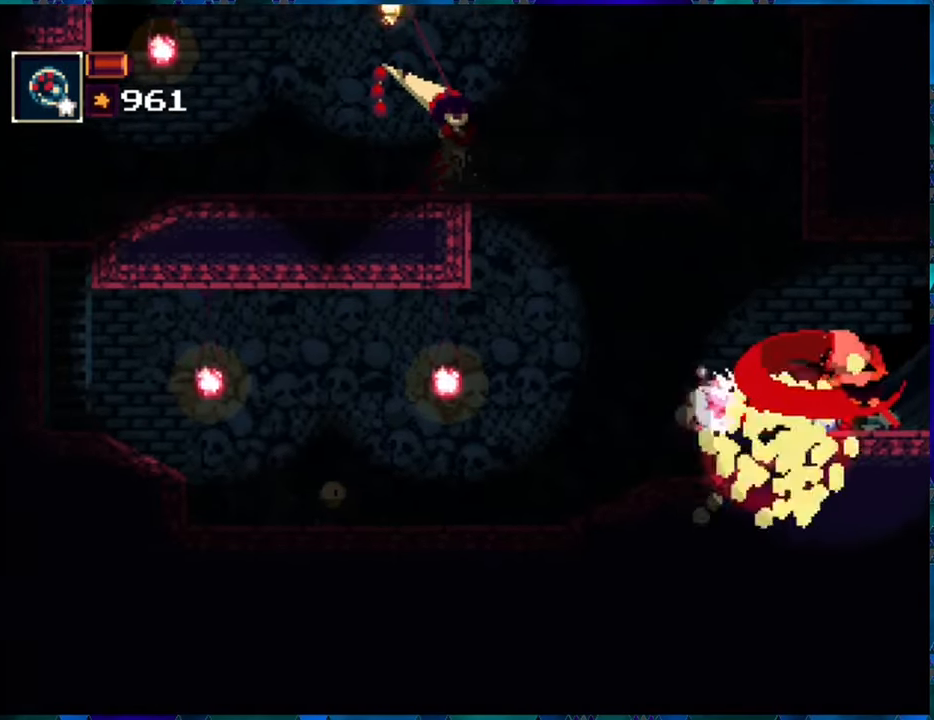
{"buttons": ["R1"], "left_stick": "center", "right_stick": "center", "events": []}
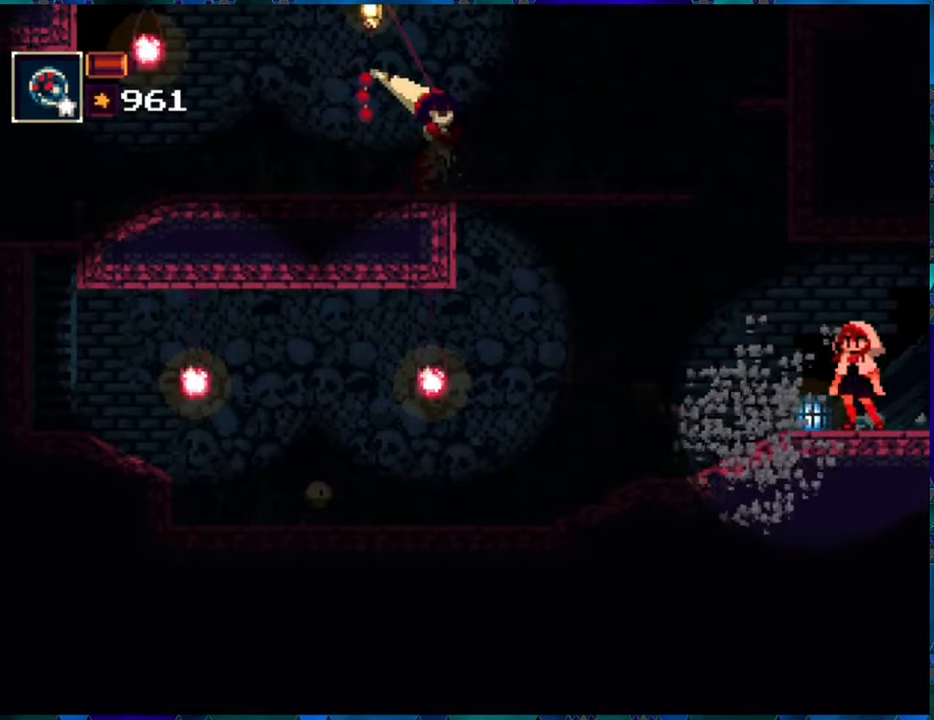
{"buttons": ["R1", "DPAD_LEFT"], "left_stick": "center", "right_stick": "center", "events": [[67, "DPAD_LEFT", "down"]]}
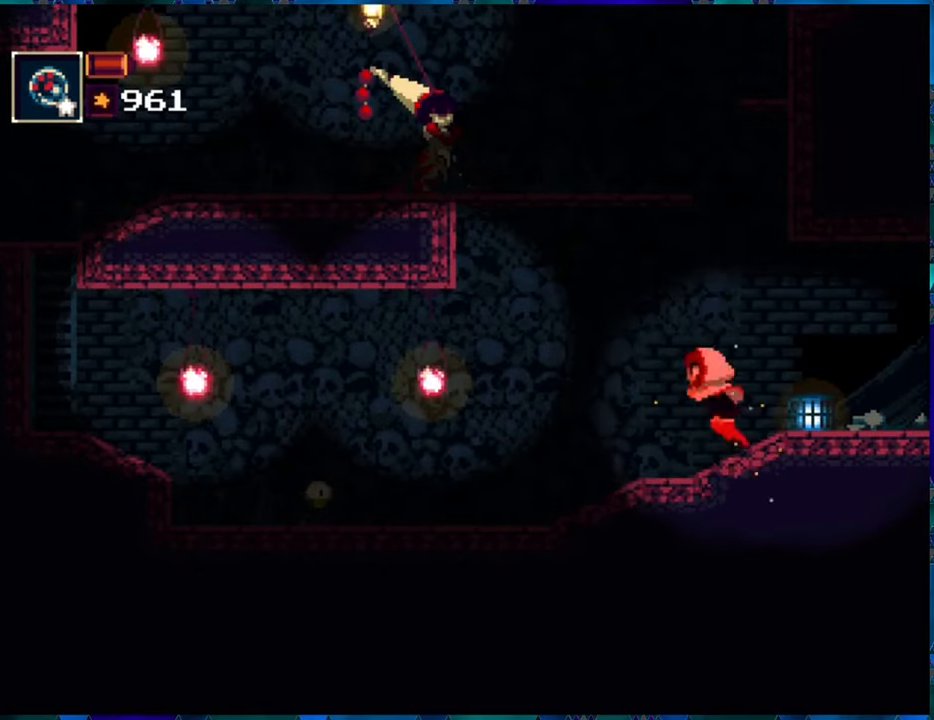
{"buttons": ["R1", "DPAD_DOWN"], "left_stick": "center", "right_stick": "center", "events": [[483, "DPAD_DOWN", "down"], [483, "DPAD_LEFT", "up"]]}
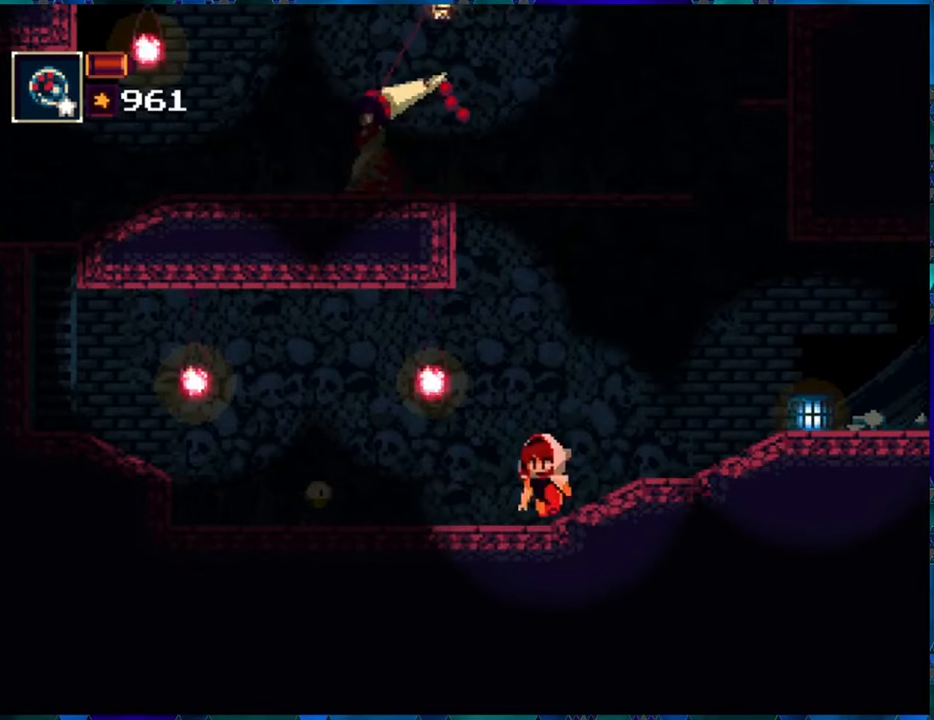
{"buttons": ["R1"], "left_stick": "center", "right_stick": "center", "events": [[100, "R1", "up"], [183, "R1", "down"], [283, "DPAD_DOWN", "up"]]}
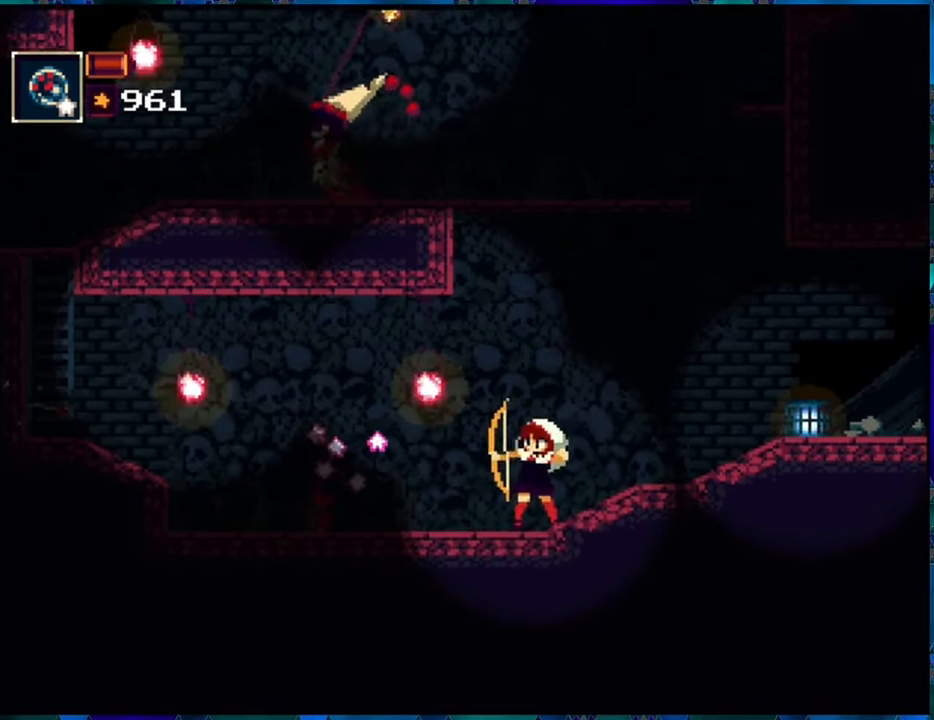
{"buttons": ["R1"], "left_stick": "center", "right_stick": "center", "events": []}
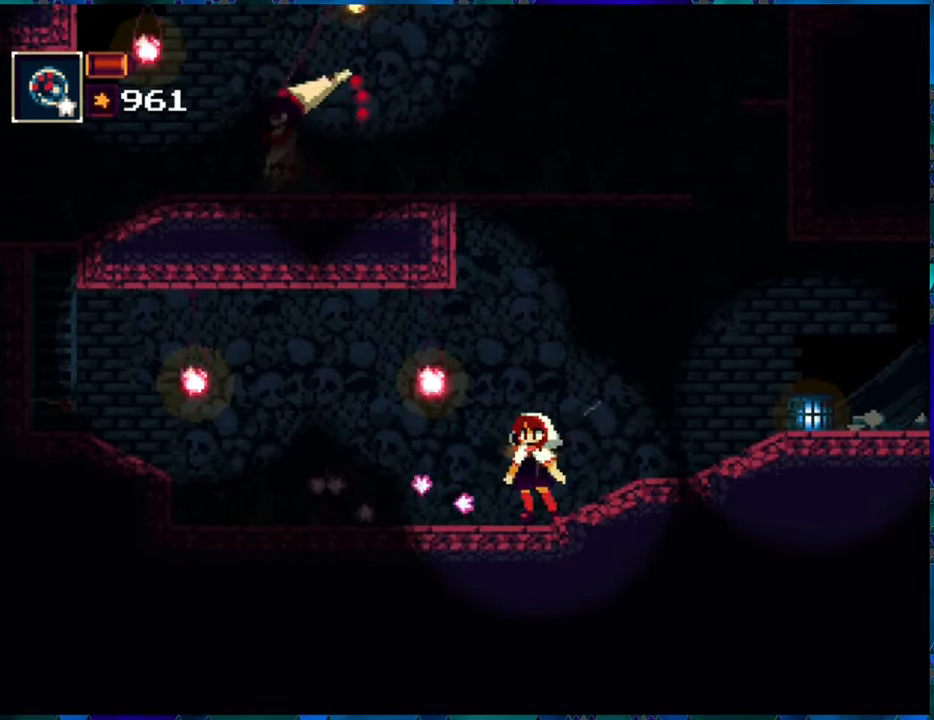
{"buttons": ["R1", "DPAD_LEFT"], "left_stick": "center", "right_stick": "center", "events": [[500, "DPAD_LEFT", "down"]]}
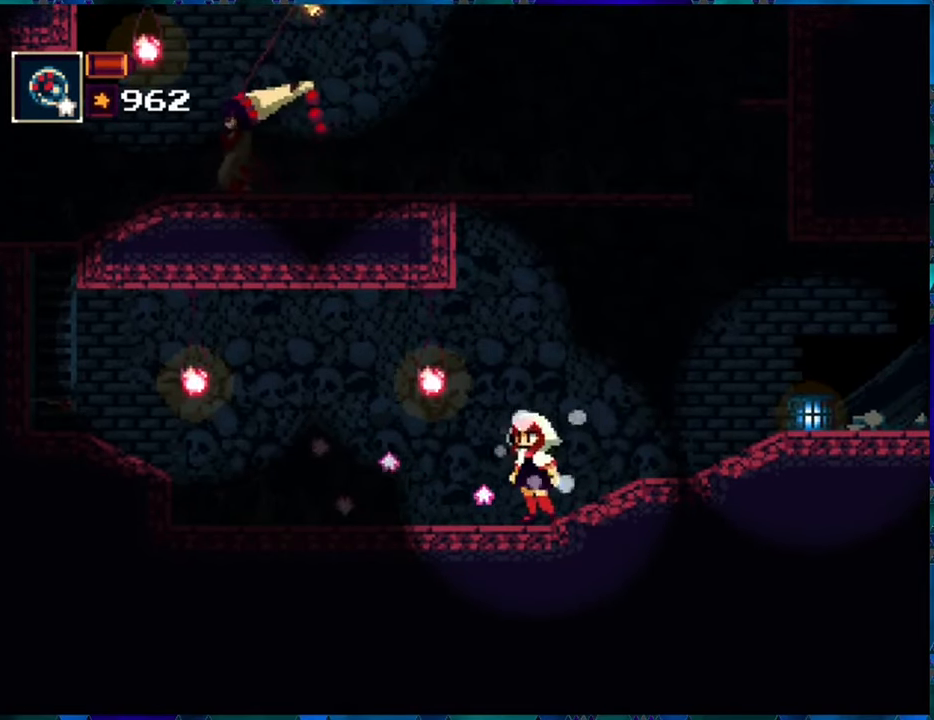
{"buttons": ["R1", "DPAD_LEFT"], "left_stick": "center", "right_stick": "center", "events": []}
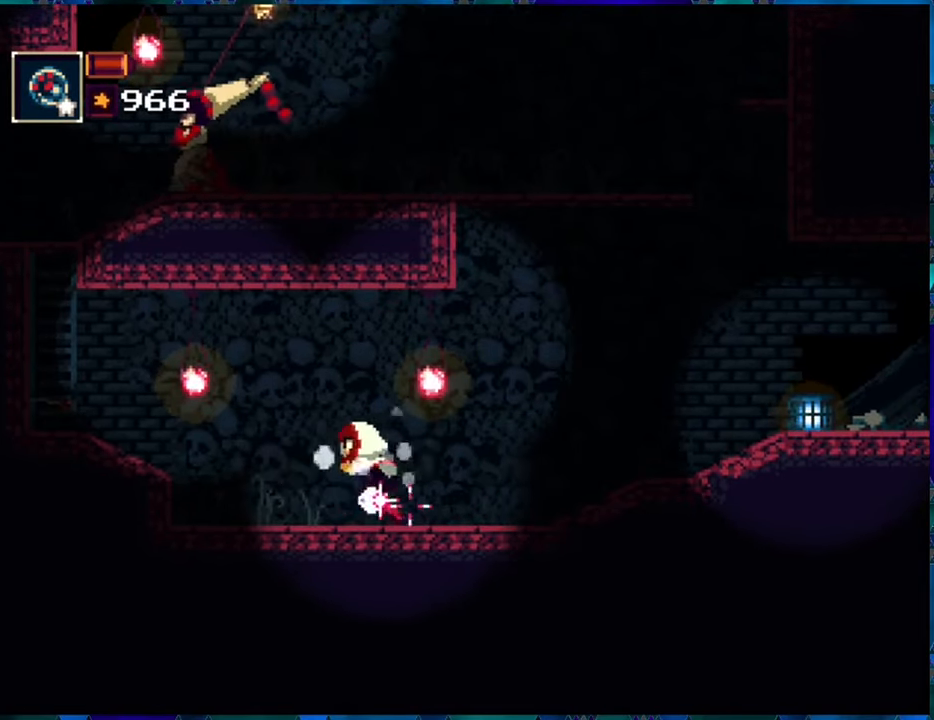
{"buttons": ["R1", "DPAD_RIGHT"], "left_stick": "center", "right_stick": "center", "events": [[117, "DPAD_LEFT", "up"], [283, "DPAD_RIGHT", "down"]]}
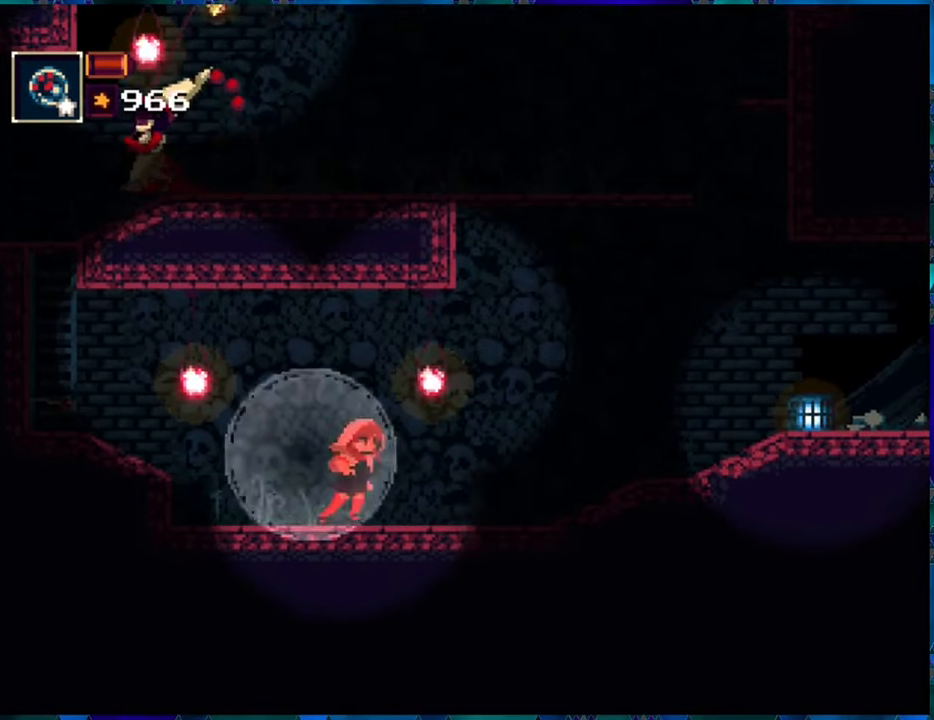
{"buttons": ["R1", "DPAD_RIGHT"], "left_stick": "center", "right_stick": "center", "events": []}
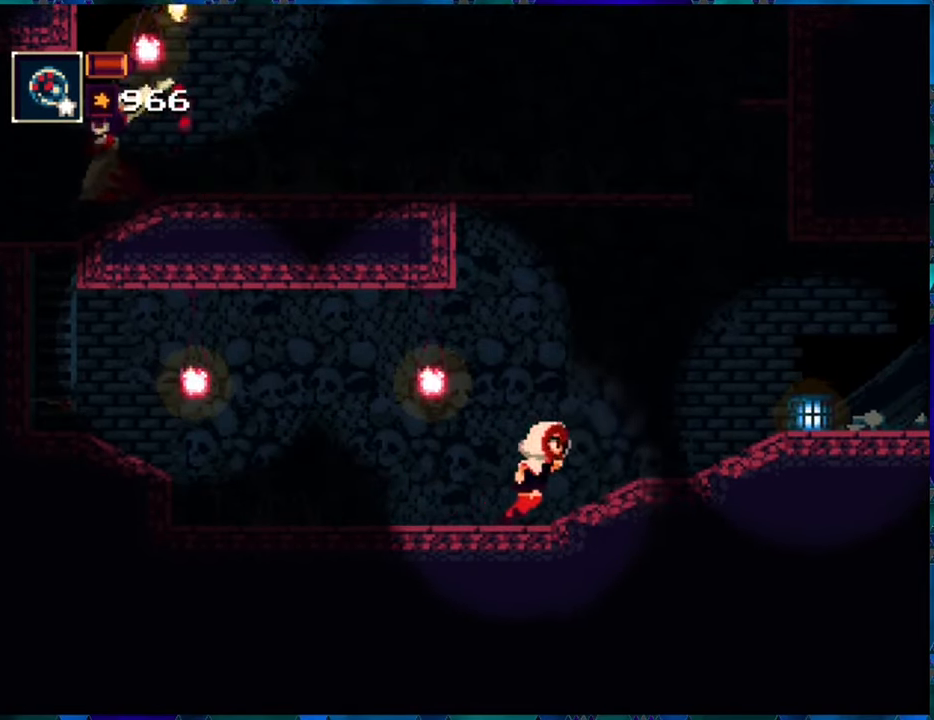
{"buttons": ["R1", "DPAD_RIGHT"], "left_stick": "center", "right_stick": "center", "events": []}
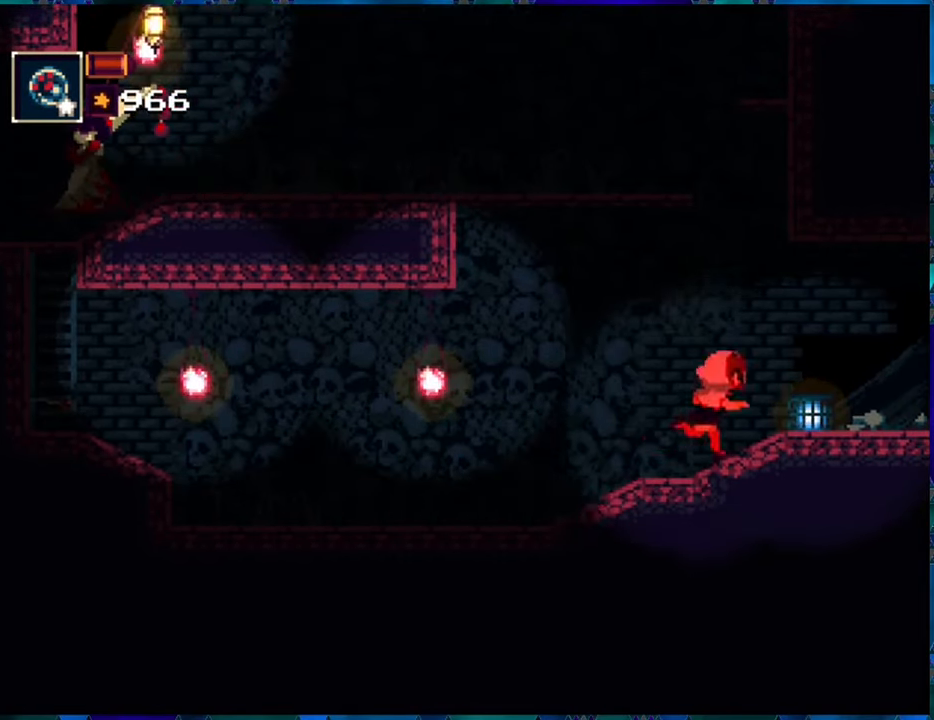
{"buttons": ["R1"], "left_stick": "center", "right_stick": "center", "events": [[250, "DPAD_RIGHT", "up"], [367, "DPAD_LEFT", "down"], [500, "DPAD_LEFT", "up"]]}
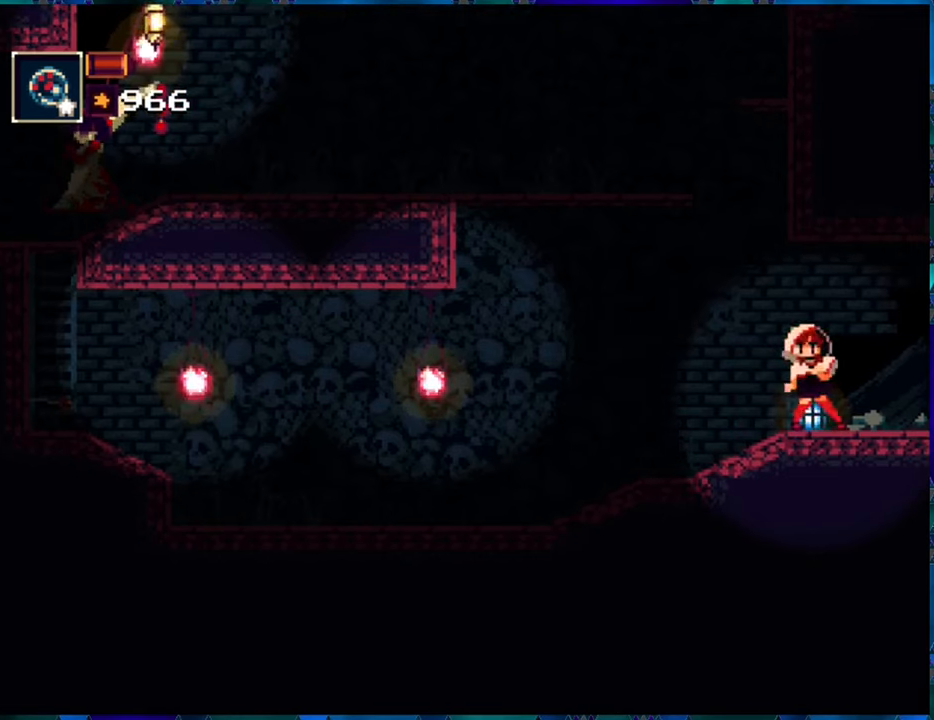
{"buttons": ["R1"], "left_stick": "center", "right_stick": "center", "events": [[117, "DPAD_LEFT", "down"], [167, "B", "down"], [367, "DPAD_LEFT", "up"], [467, "B", "up"]]}
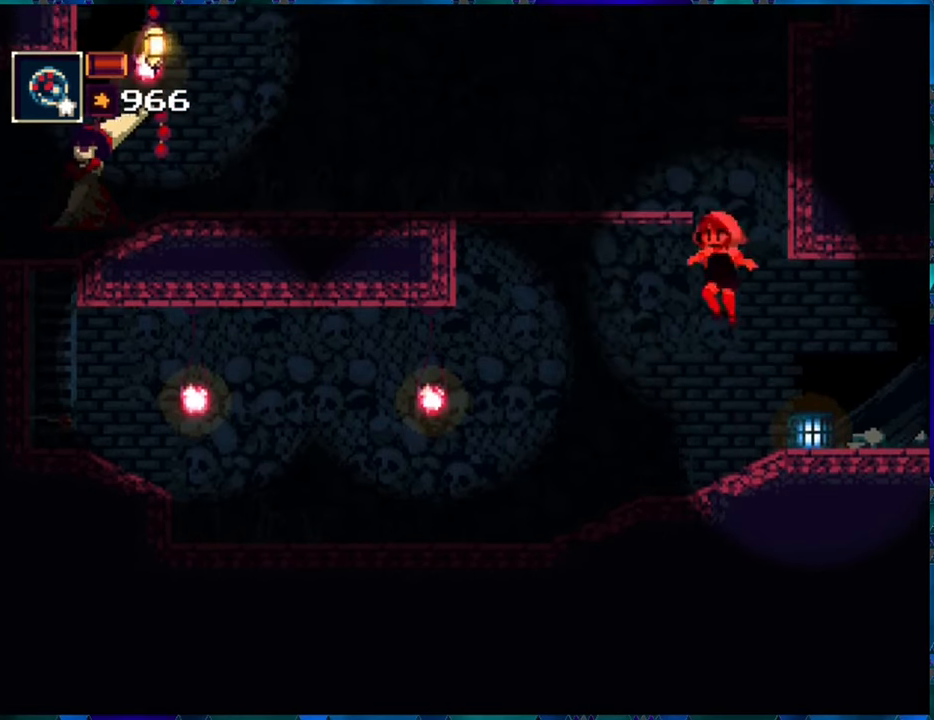
{"buttons": ["R1"], "left_stick": "center", "right_stick": "center", "events": [[34, "B", "down"], [300, "R1", "up"], [334, "B", "up"], [367, "R1", "down"]]}
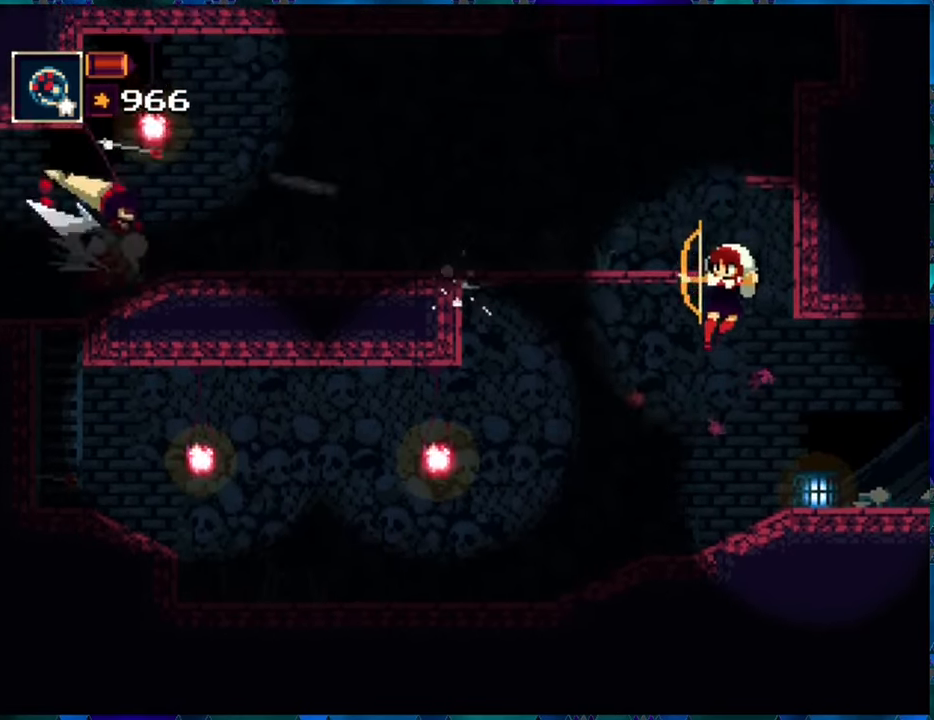
{"buttons": ["R1"], "left_stick": "center", "right_stick": "center", "events": [[184, "DPAD_RIGHT", "down"], [500, "DPAD_RIGHT", "up"]]}
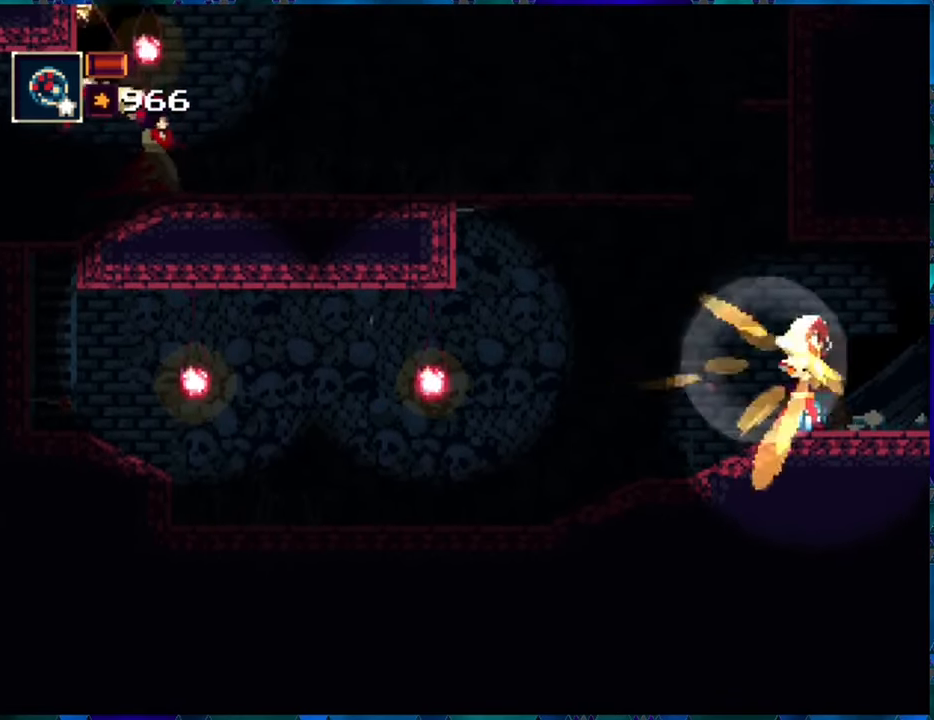
{"buttons": ["R1"], "left_stick": "center", "right_stick": "center", "events": [[134, "DPAD_LEFT", "down"], [267, "DPAD_LEFT", "up"]]}
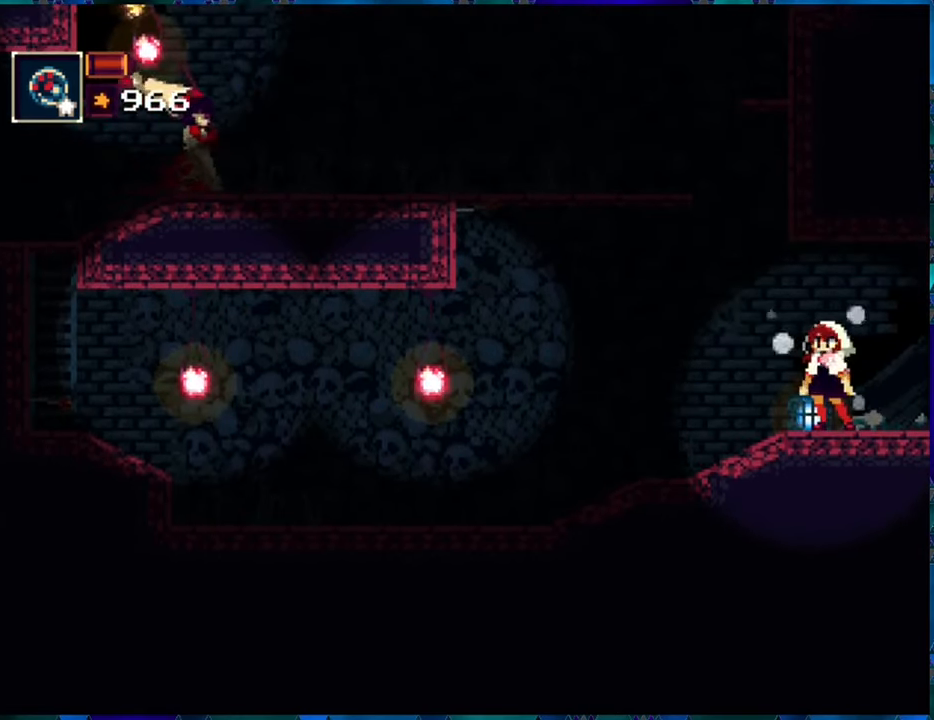
{"buttons": ["R1"], "left_stick": "center", "right_stick": "center", "events": [[134, "DPAD_LEFT", "down"], [250, "DPAD_LEFT", "up"]]}